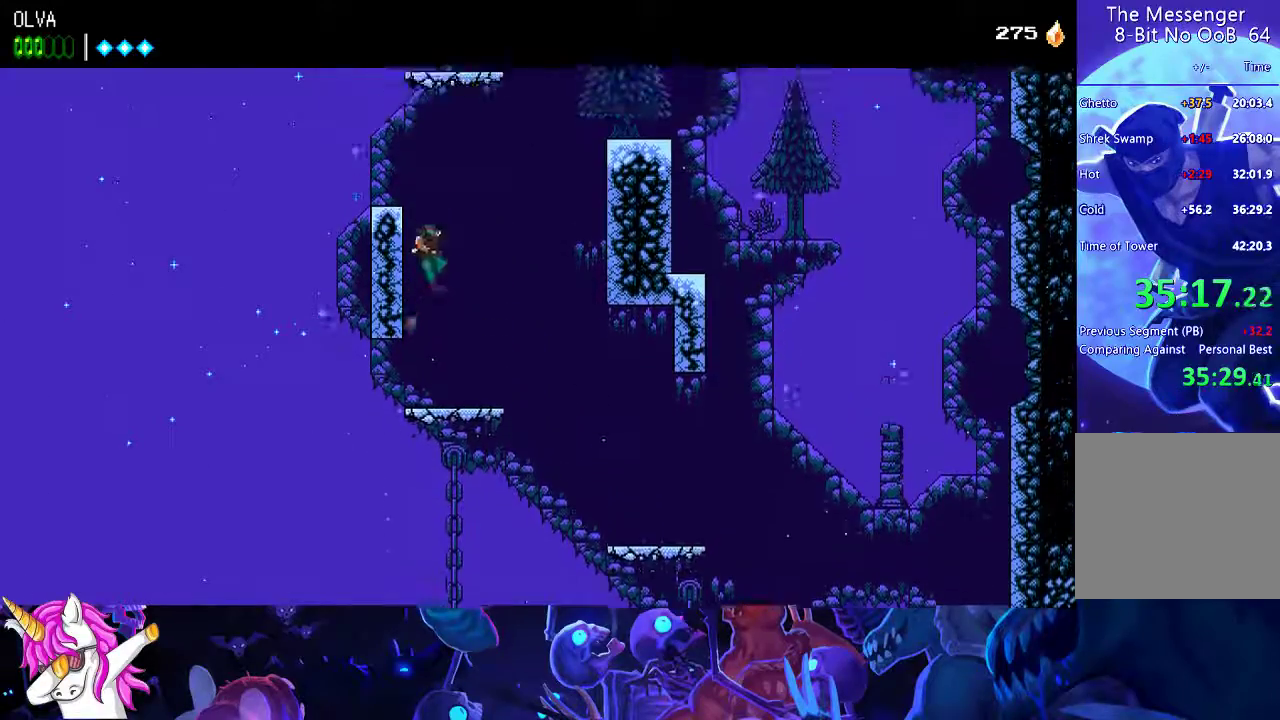
Gameplay with a controller (Xbox layout); each line is a JSON object with the inputs held at the frame after it. "button_events" lists button changes between this image and that frame as [ms after this image, input, new state], when the widget could be followed in between (sticks are given only as held states). Not read: R3 right_stick.
{"buttons": ["A"], "left_stick": "up", "button_events": [[183, "A", "up"], [400, "A", "down"]]}
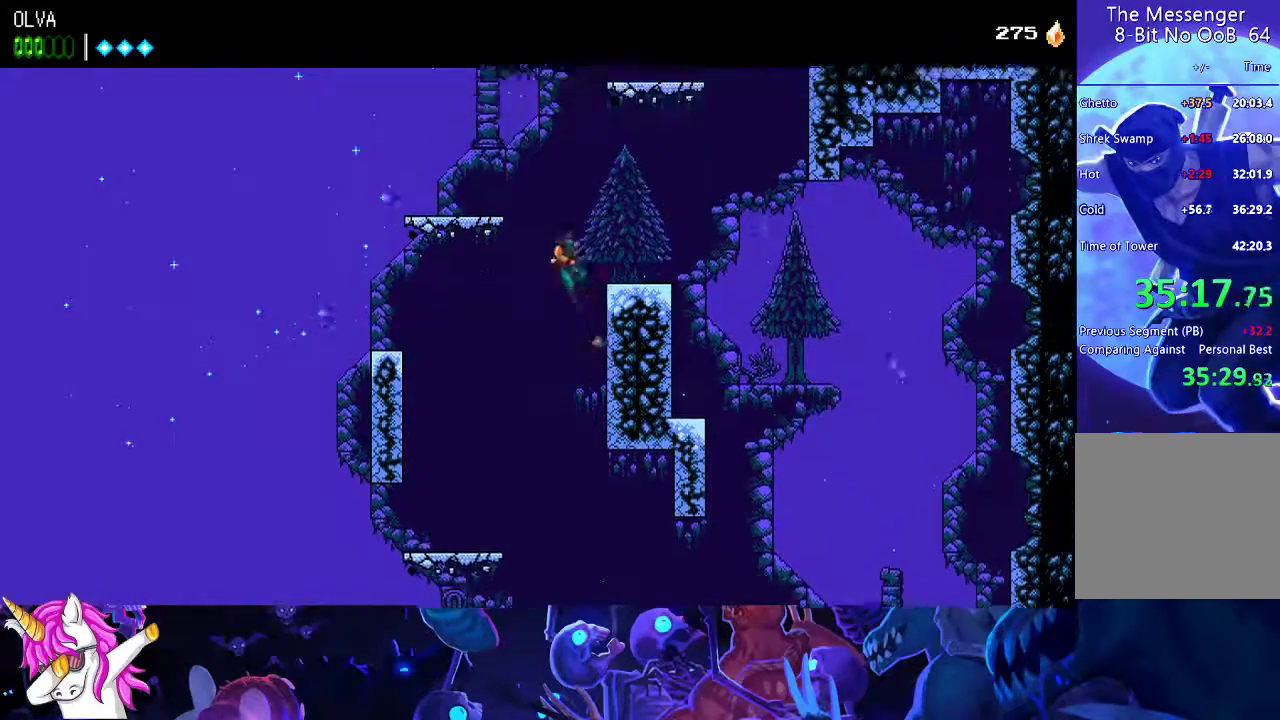
{"buttons": [], "left_stick": "right"}
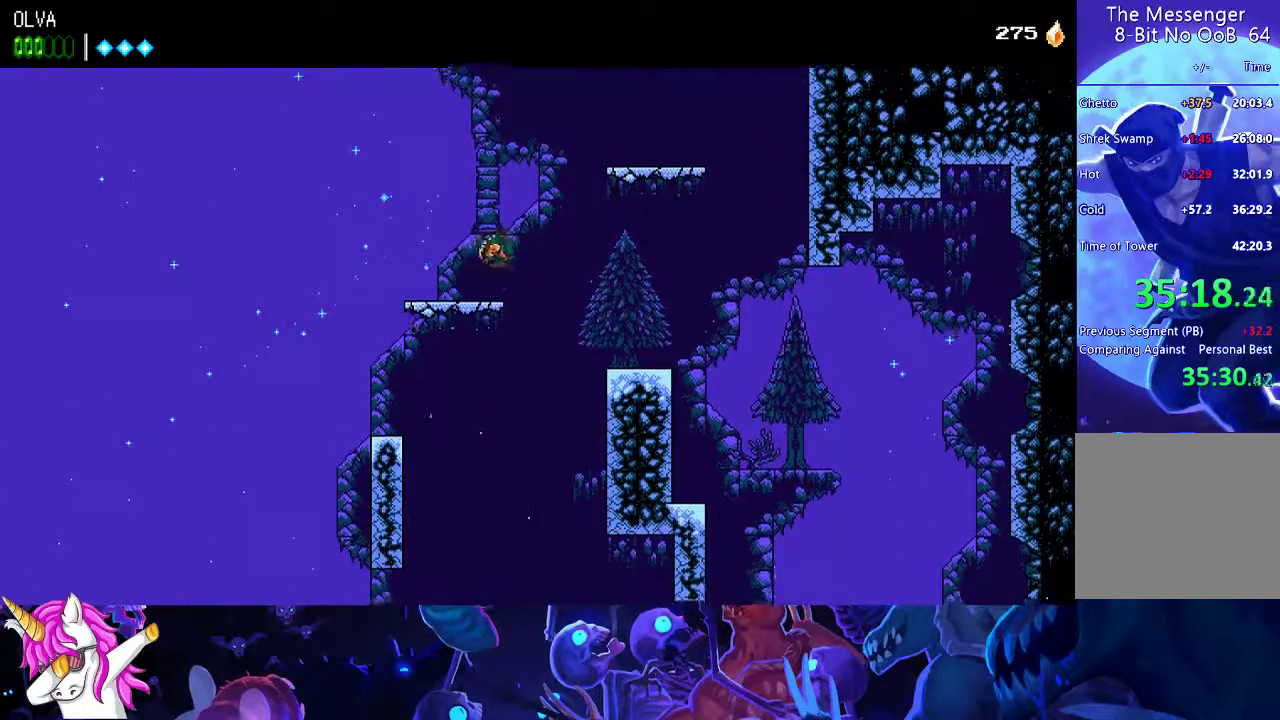
{"buttons": [], "left_stick": "right", "button_events": [[83, "A", "down"], [500, "A", "up"]]}
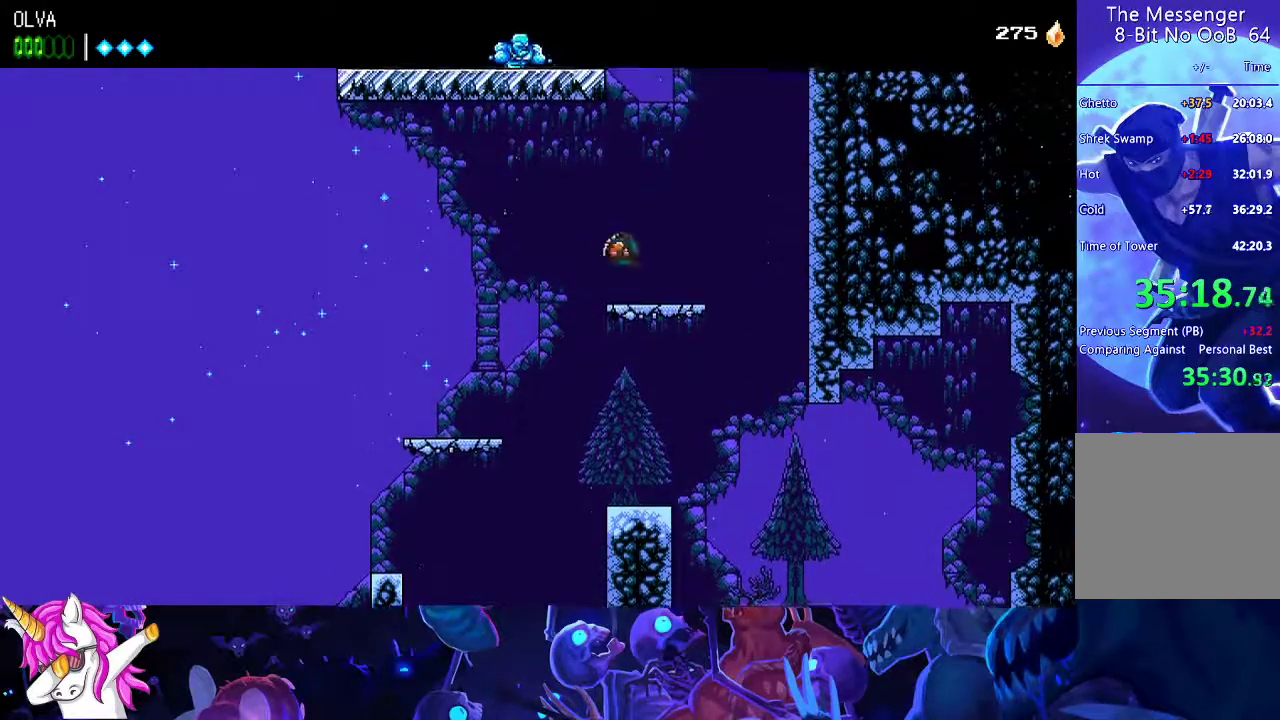
{"buttons": [], "left_stick": "right", "button_events": [[250, "A", "down"], [450, "A", "up"]]}
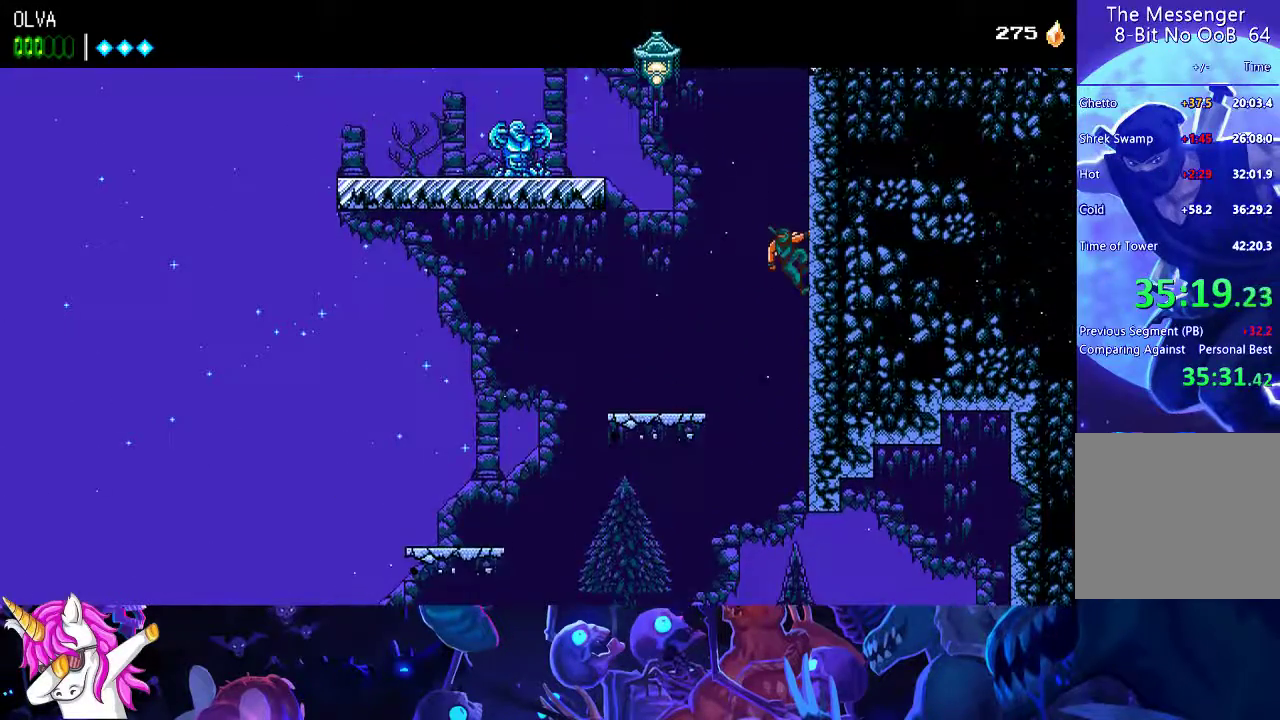
{"buttons": [], "left_stick": "right", "button_events": [[83, "A", "down"], [183, "A", "up"], [250, "A", "down"], [350, "A", "up"], [400, "A", "down"], [467, "A", "up"]]}
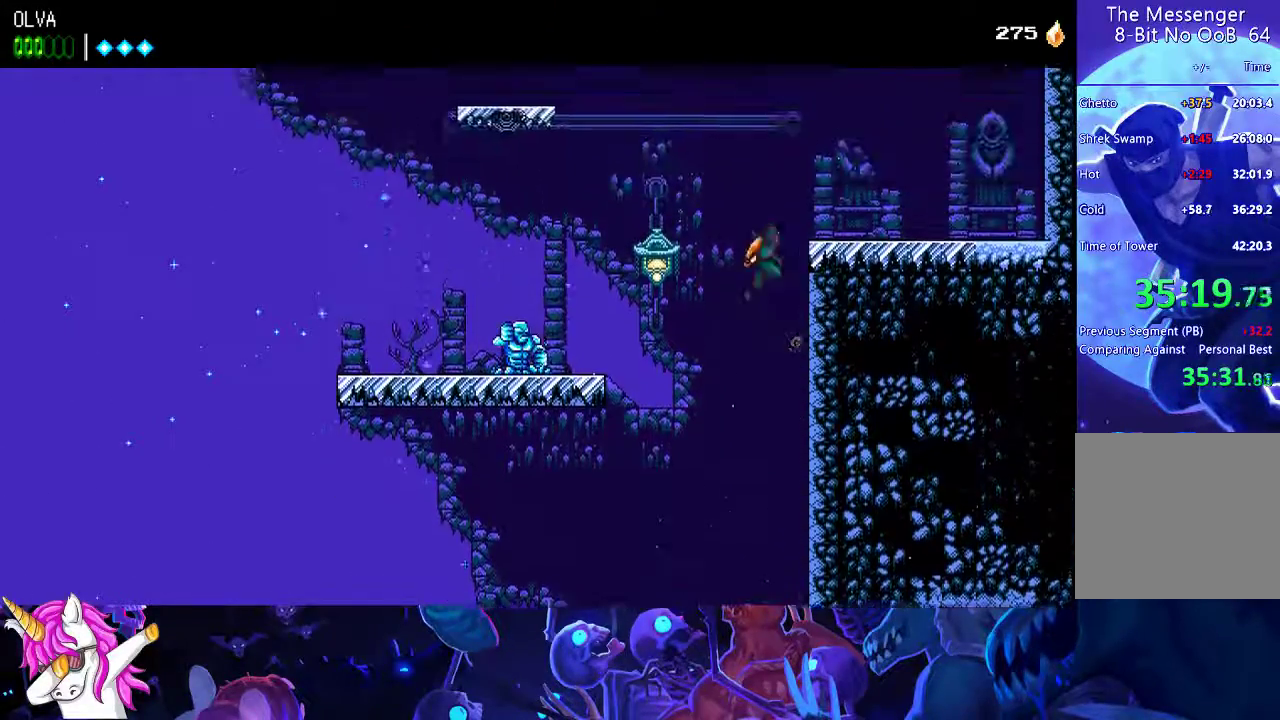
{"buttons": [], "left_stick": "right", "button_events": [[150, "A", "down"], [250, "A", "up"]]}